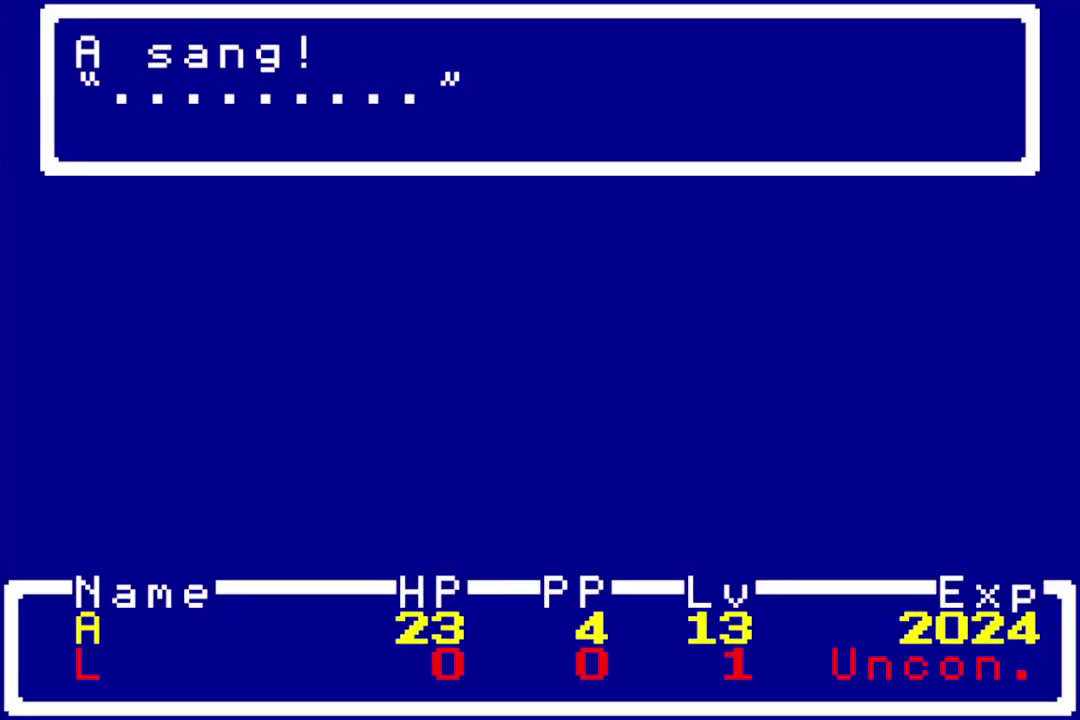
Gameplay with a controller (Nintendo layout); each line is a JSON object with the inputs held at the frame after it. "events" lists button and stick changes between this image and that frame as [ms after this image, input, new state], when the widget could be followed in between. Not read: L3 R3.
{"buttons": ["B"], "events": [[17, "A", "down"], [17, "B", "down"], [100, "A", "up"], [100, "B", "up"], [167, "A", "down"], [167, "L1", "down"], [233, "A", "up"], [233, "L1", "up"], [300, "A", "down"], [300, "L1", "down"], [367, "A", "up"], [367, "L1", "up"], [467, "B", "down"]]}
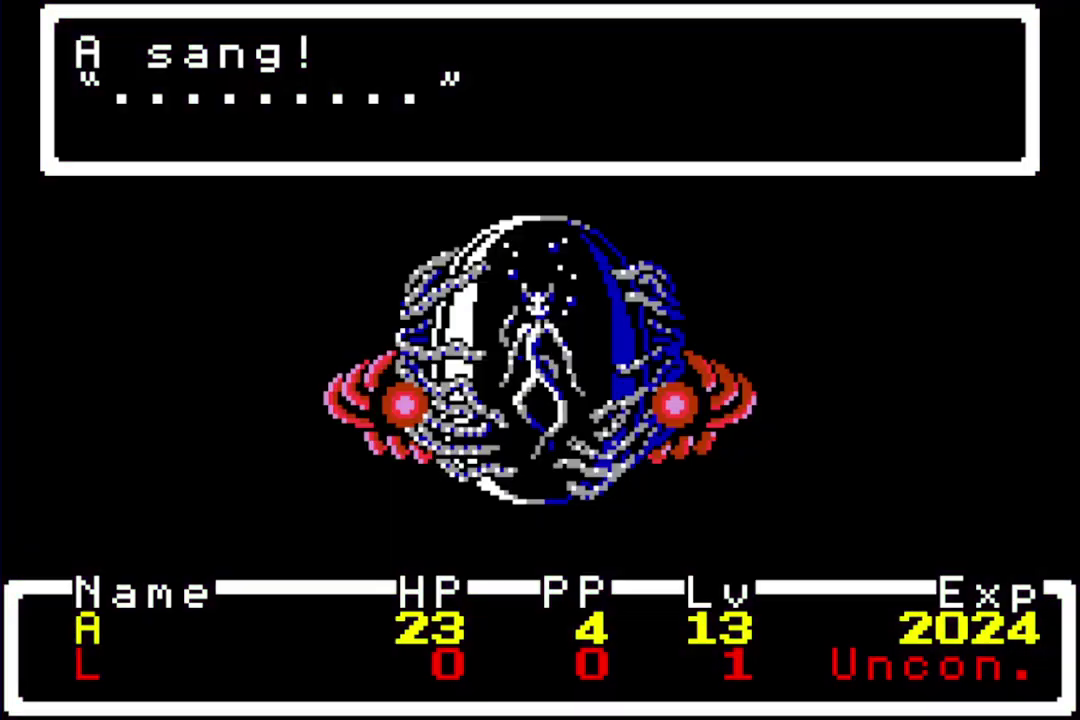
{"buttons": [], "events": [[50, "B", "up"], [117, "A", "down"], [117, "B", "down"], [117, "L1", "down"], [183, "A", "up"], [183, "B", "up"], [183, "L1", "up"], [250, "A", "down"], [283, "B", "down"], [317, "A", "up"], [350, "B", "up"], [417, "B", "down"], [417, "L1", "down"], [483, "B", "up"], [483, "L1", "up"]]}
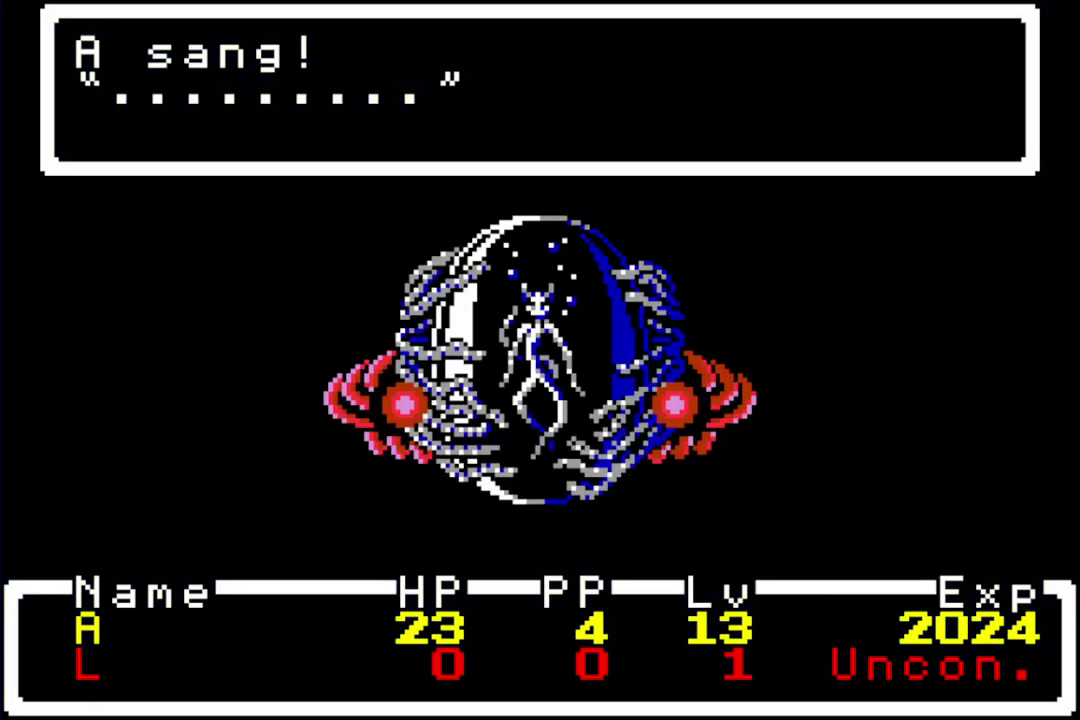
{"buttons": ["A"], "events": [[50, "A", "down"], [50, "B", "down"], [50, "L1", "down"], [117, "B", "up"], [167, "L1", "up"], [233, "B", "down"], [233, "L1", "down"], [267, "A", "up"], [300, "B", "up"], [300, "L1", "up"], [367, "A", "down"], [367, "L1", "down"], [433, "A", "up"], [433, "L1", "up"], [500, "A", "down"]]}
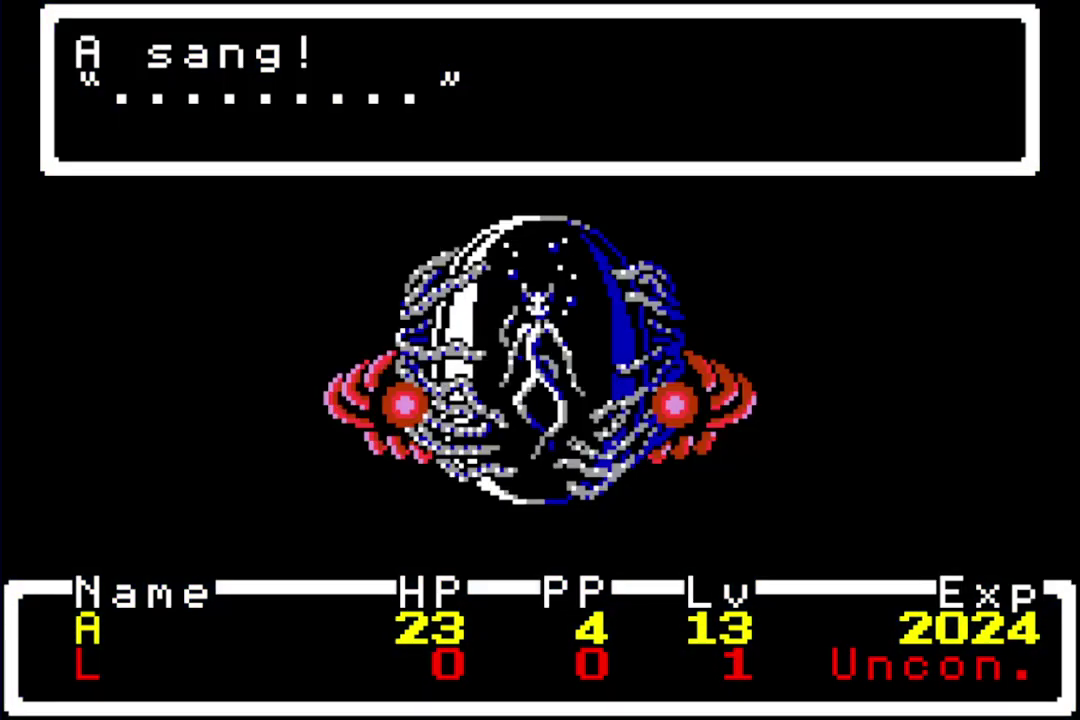
{"buttons": ["A", "B", "L1"], "events": [[33, "B", "down"], [33, "L1", "down"], [67, "A", "up"], [67, "B", "up"], [100, "L1", "up"], [183, "A", "down"], [183, "B", "down"], [183, "L1", "down"], [250, "A", "up"], [250, "B", "up"], [250, "L1", "up"], [317, "A", "down"], [317, "L1", "down"], [350, "B", "down"], [383, "A", "up"], [383, "B", "up"], [383, "L1", "up"], [483, "A", "down"], [483, "B", "down"], [483, "L1", "down"]]}
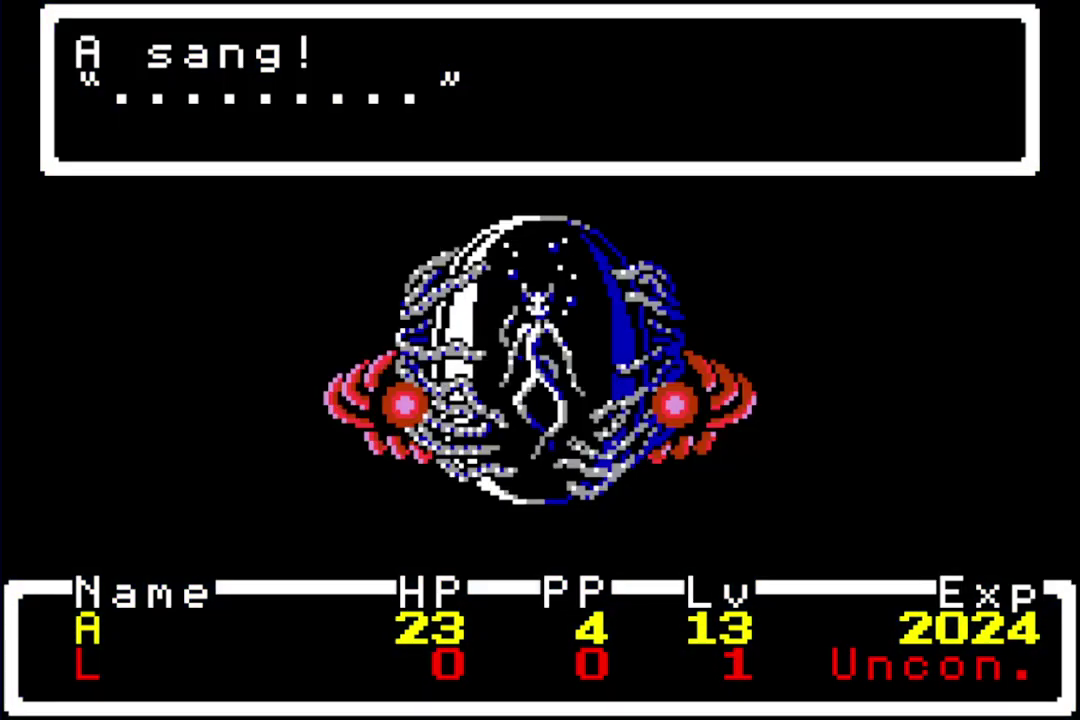
{"buttons": [], "events": [[17, "A", "up"], [17, "B", "up"], [50, "L1", "up"], [117, "A", "down"], [117, "L1", "down"], [183, "A", "up"], [183, "L1", "up"], [250, "A", "down"], [250, "L1", "down"], [283, "A", "up"], [317, "L1", "up"], [400, "L1", "down"], [433, "L1", "up"]]}
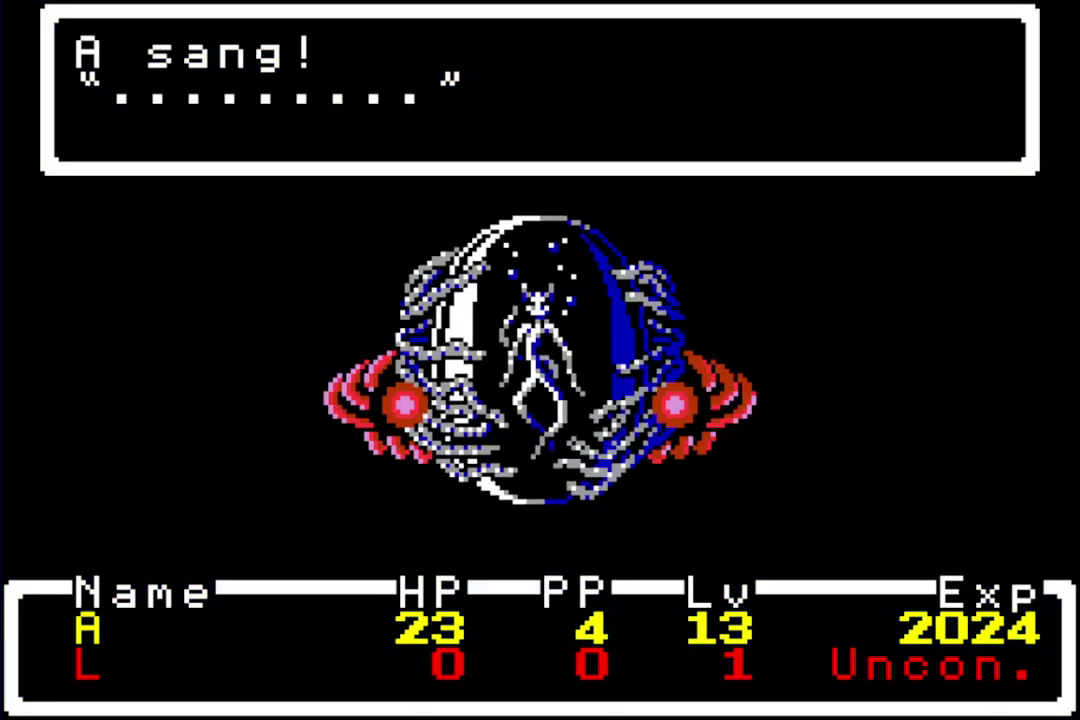
{"buttons": [], "events": [[33, "L1", "down"], [100, "L1", "up"], [167, "A", "down"], [200, "L1", "down"], [233, "A", "up"], [267, "L1", "up"], [300, "A", "down"], [333, "L1", "down"], [417, "L1", "up"], [450, "A", "up"]]}
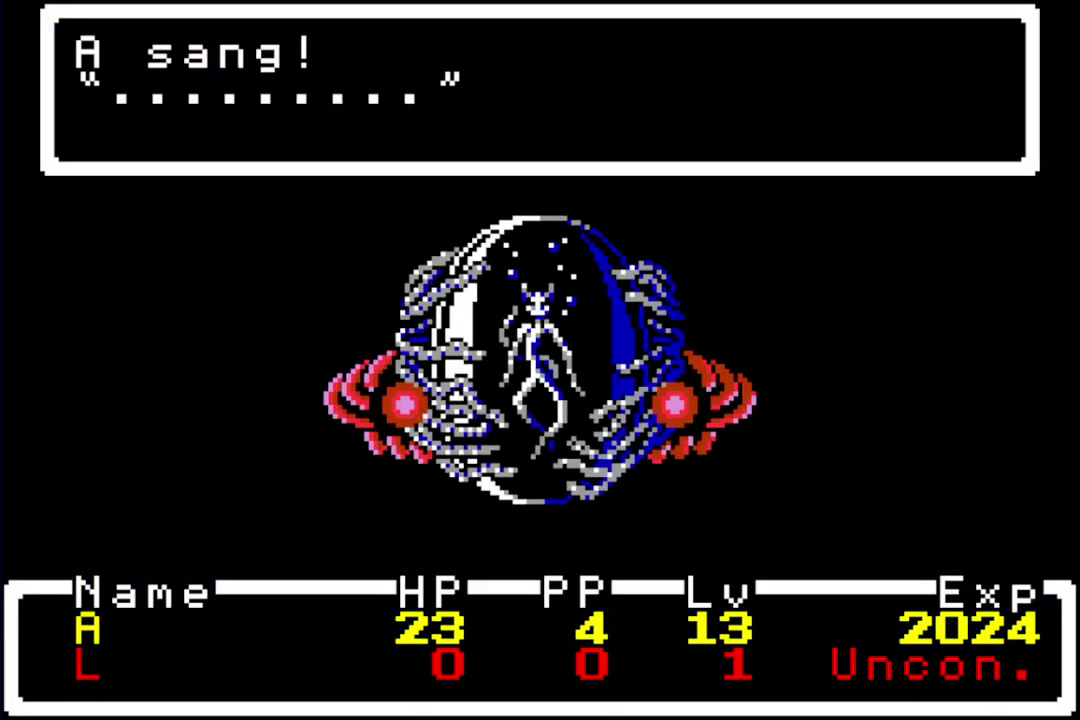
{"buttons": [], "events": [[150, "A", "down"], [150, "L1", "down"], [217, "A", "up"], [217, "L1", "up"], [283, "A", "down"], [283, "L1", "down"], [317, "B", "down"], [367, "A", "up"], [367, "B", "up"], [367, "L1", "up"], [433, "A", "down"], [500, "A", "up"]]}
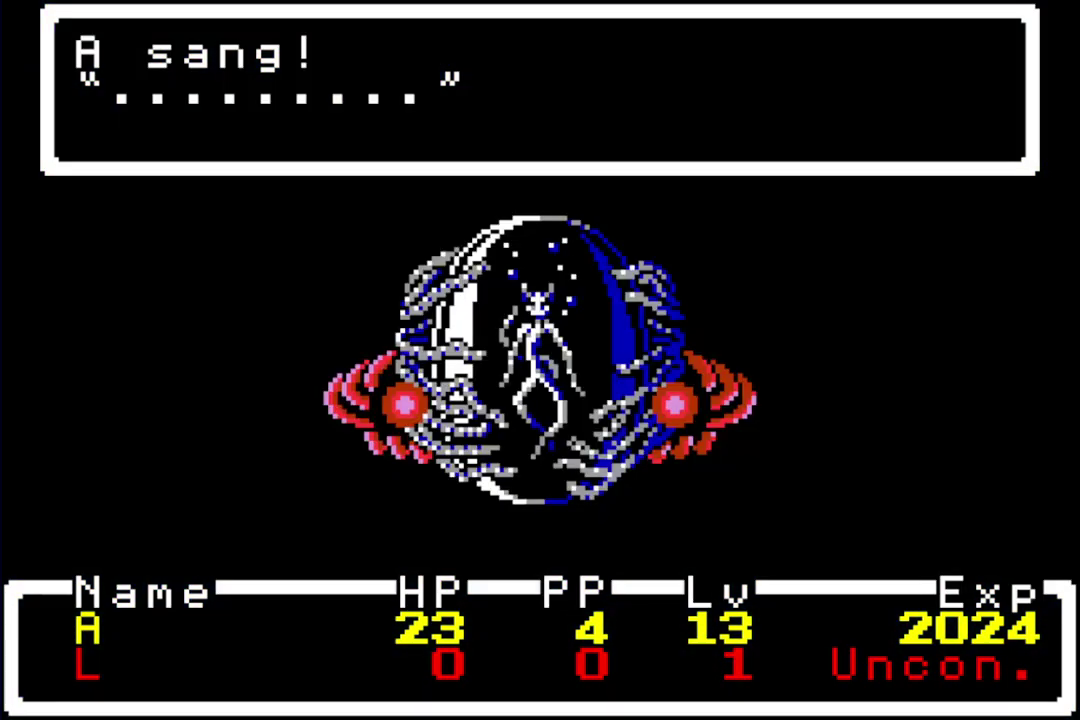
{"buttons": [], "events": [[67, "A", "down"], [133, "A", "up"], [250, "L1", "down"], [317, "L1", "up"]]}
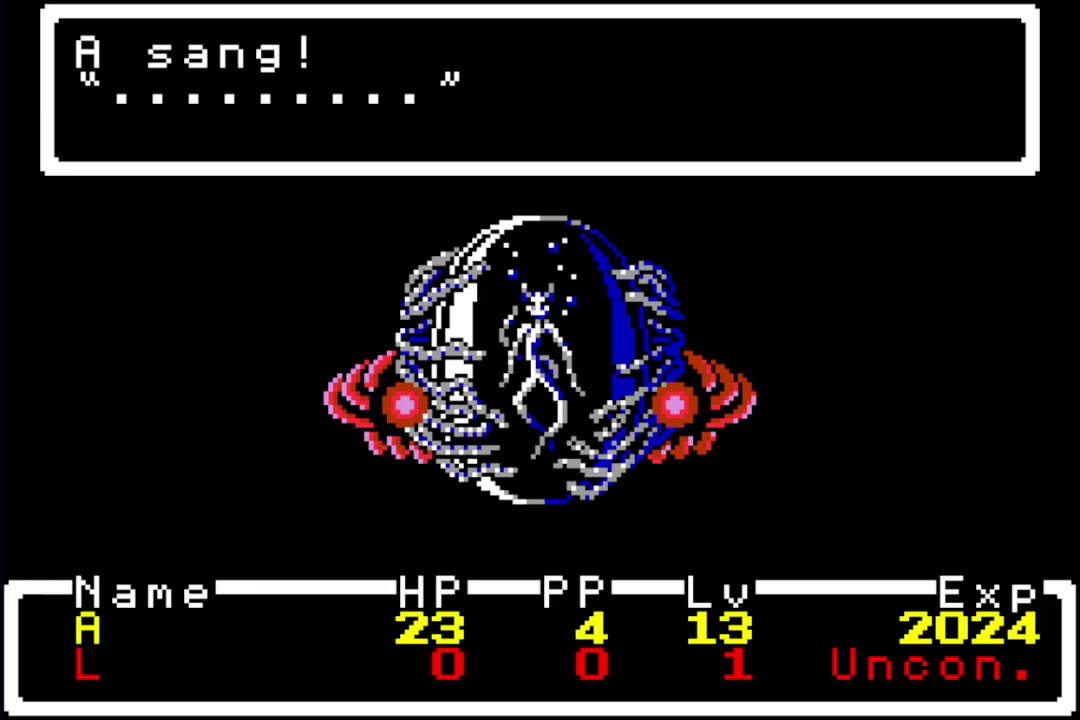
{"buttons": ["A", "L1"], "events": [[17, "A", "down"], [17, "L1", "down"], [50, "A", "up"], [50, "B", "down"], [83, "B", "up"], [83, "L1", "up"], [167, "A", "down"], [200, "B", "down"], [200, "L1", "down"], [233, "A", "up"], [233, "B", "up"], [233, "L1", "up"], [300, "A", "down"], [333, "L1", "down"], [367, "A", "up"], [400, "L1", "up"], [500, "A", "down"], [500, "L1", "down"]]}
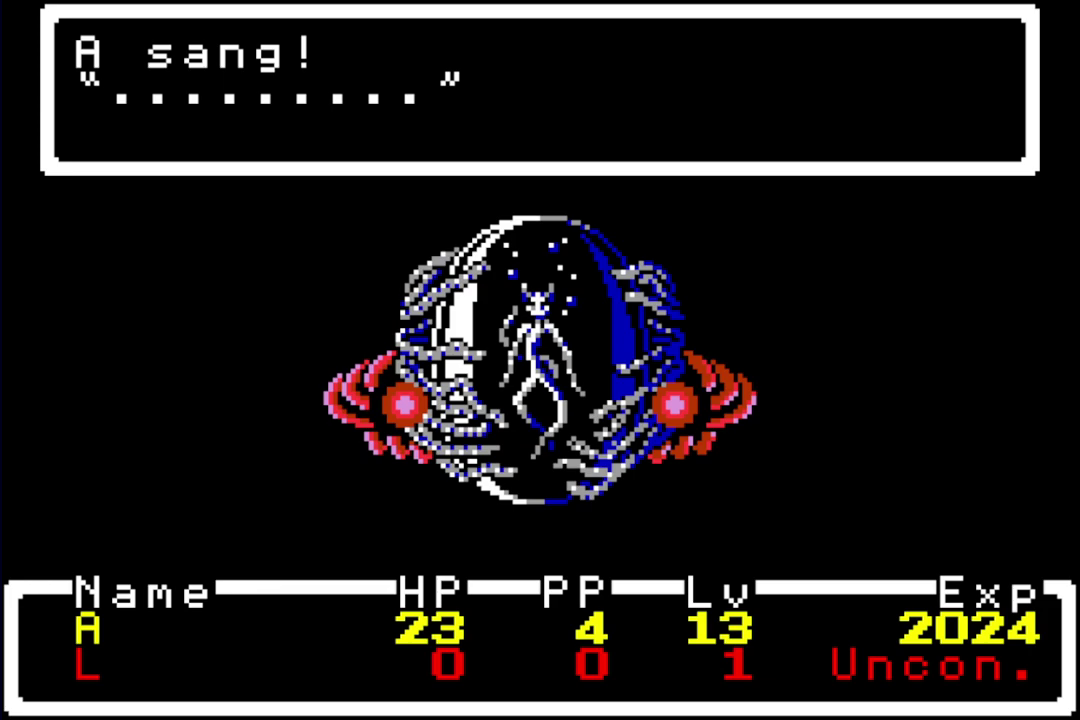
{"buttons": ["L1"], "events": [[33, "A", "up"], [33, "L1", "up"], [150, "A", "down"], [150, "B", "down"], [150, "L1", "down"], [183, "A", "up"], [217, "B", "up"], [217, "L1", "up"], [283, "A", "down"], [283, "L1", "down"], [317, "B", "down"], [350, "A", "up"], [350, "B", "up"], [350, "L1", "up"], [417, "A", "down"], [450, "B", "down"], [450, "L1", "down"], [483, "A", "up"], [483, "B", "up"]]}
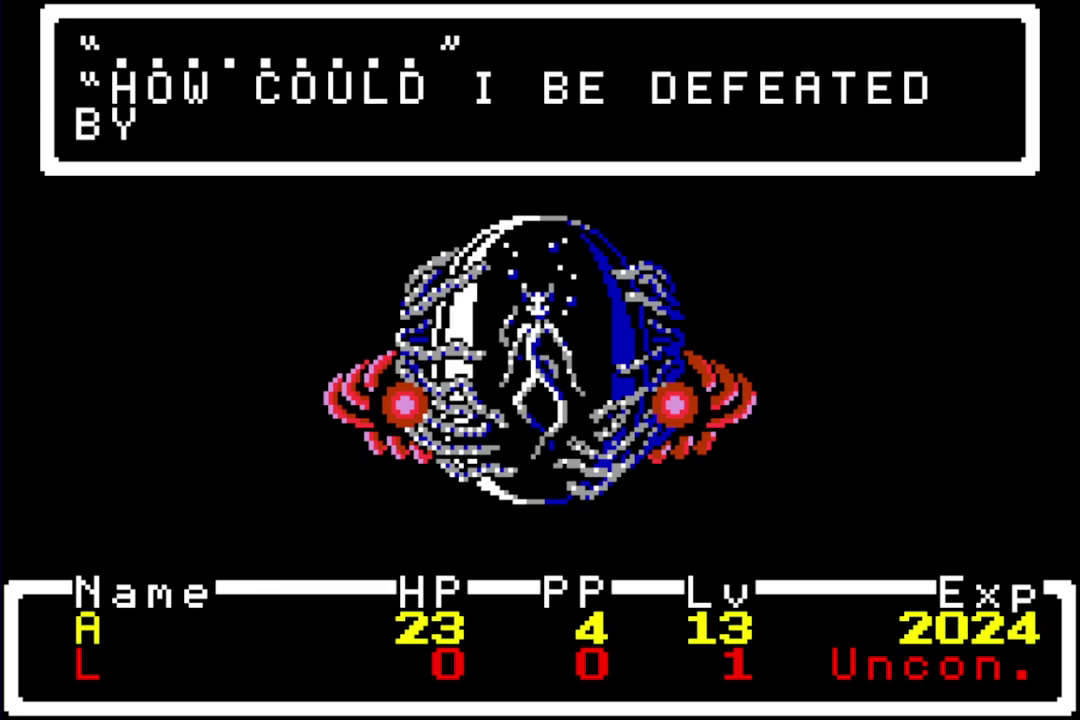
{"buttons": [], "events": [[17, "L1", "up"], [67, "A", "down"], [100, "L1", "down"], [133, "A", "up"], [167, "L1", "up"], [200, "A", "down"], [233, "L1", "down"], [300, "A", "up"], [300, "L1", "up"], [383, "L1", "down"], [450, "L1", "up"]]}
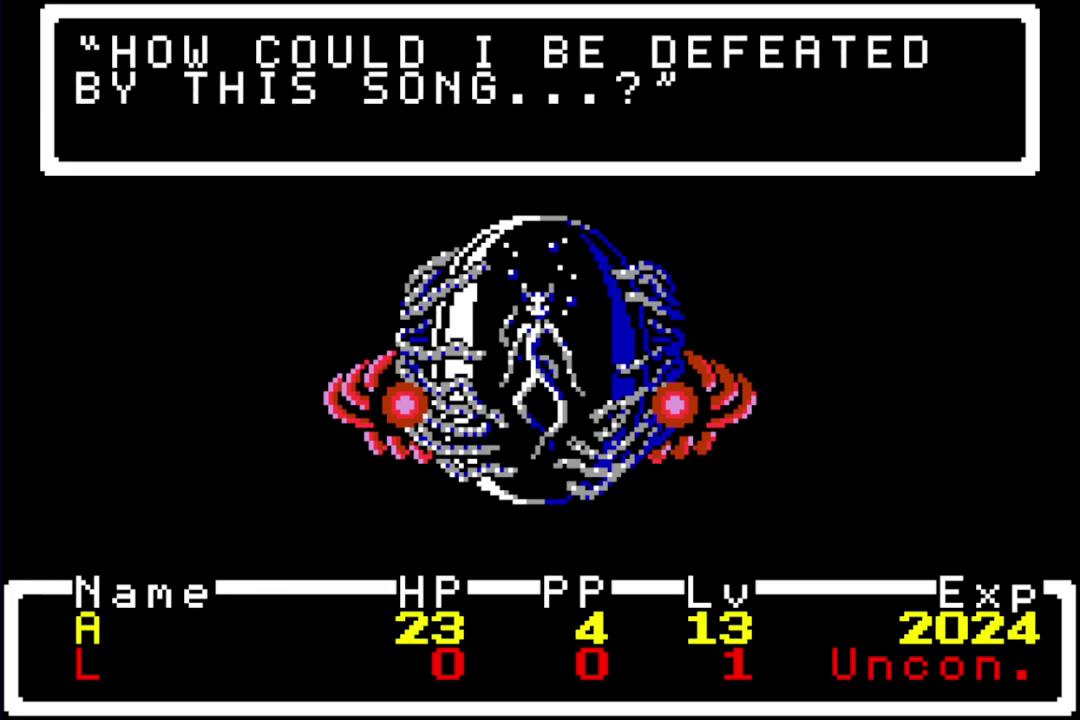
{"buttons": ["A", "B", "L1"], "events": [[17, "A", "down"], [17, "L1", "down"], [50, "B", "down"], [83, "A", "up"], [83, "B", "up"], [83, "L1", "up"], [183, "A", "down"], [183, "B", "down"], [183, "L1", "down"], [217, "A", "up"], [217, "B", "up"], [250, "L1", "up"], [317, "A", "down"], [317, "L1", "down"], [367, "A", "up"], [367, "B", "down"], [400, "B", "up"], [400, "L1", "up"], [467, "A", "down"], [467, "L1", "down"], [500, "B", "down"]]}
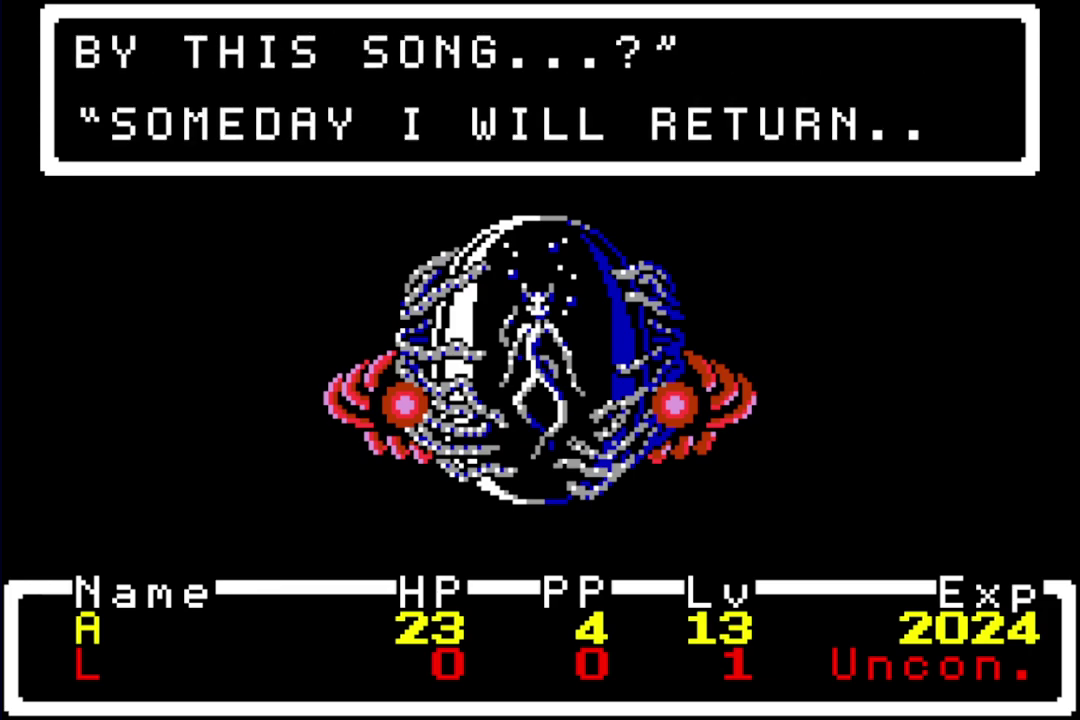
{"buttons": ["L1"], "events": [[33, "A", "up"], [33, "B", "up"], [33, "L1", "up"], [100, "A", "down"], [100, "L1", "down"], [133, "B", "down"], [167, "A", "up"], [167, "B", "up"], [200, "L1", "up"], [283, "B", "down"], [283, "L1", "down"], [350, "B", "up"], [350, "L1", "up"], [417, "A", "down"], [417, "L1", "down"], [450, "B", "down"], [483, "A", "up"], [483, "B", "up"]]}
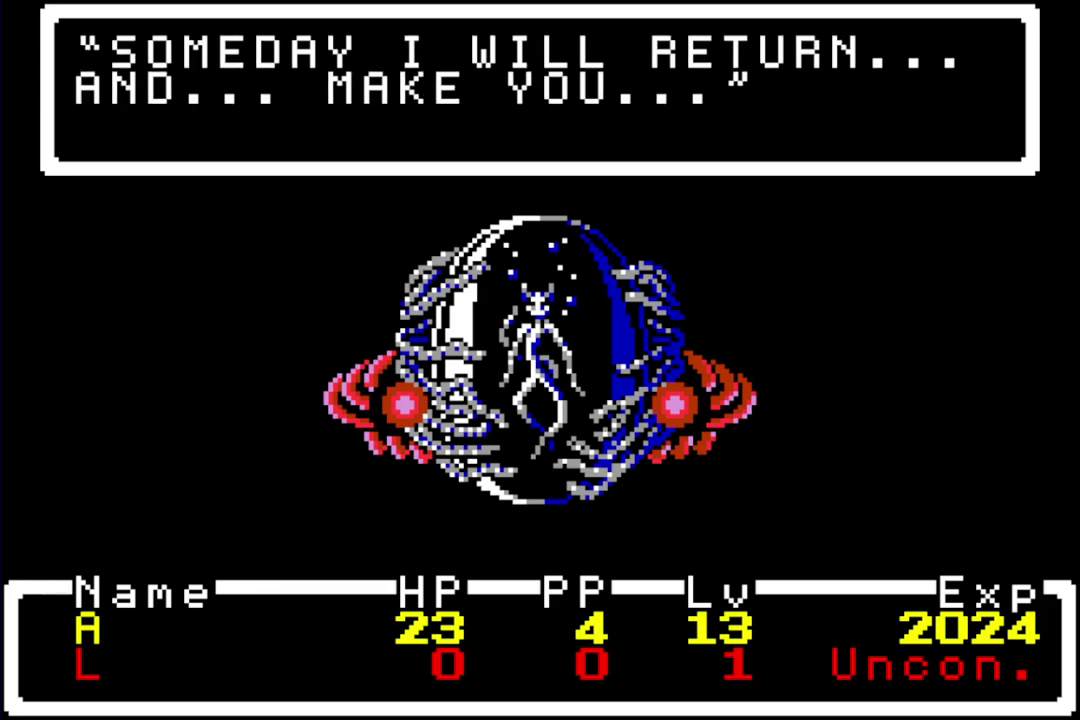
{"buttons": [], "events": [[17, "L1", "up"], [50, "A", "down"], [83, "B", "down"], [83, "L1", "down"], [117, "A", "up"], [167, "B", "up"], [167, "L1", "up"], [200, "A", "down"], [233, "B", "down"], [233, "L1", "down"], [300, "A", "up"], [333, "B", "up"], [333, "L1", "up"], [400, "B", "down"], [400, "L1", "down"], [467, "B", "up"], [467, "L1", "up"]]}
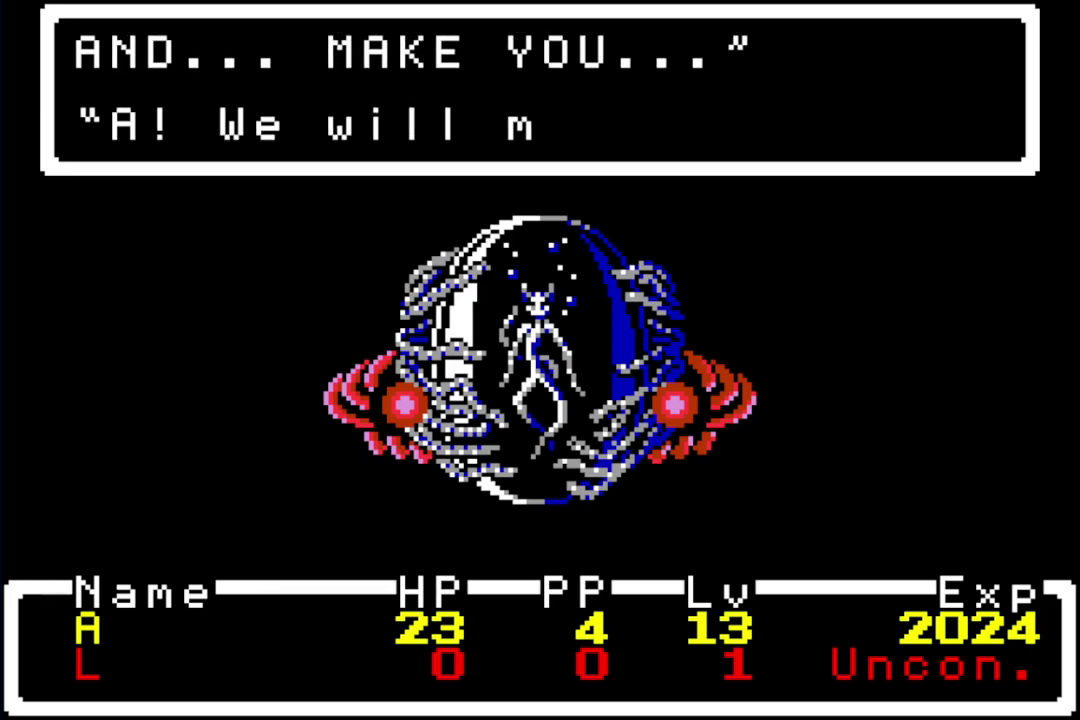
{"buttons": ["A", "B", "L1"], "events": [[33, "A", "down"], [33, "L1", "down"], [117, "L1", "up"], [250, "A", "up"], [317, "A", "down"], [350, "B", "down"], [350, "L1", "down"], [400, "A", "up"], [433, "B", "up"], [433, "L1", "up"], [500, "A", "down"], [500, "B", "down"], [500, "L1", "down"]]}
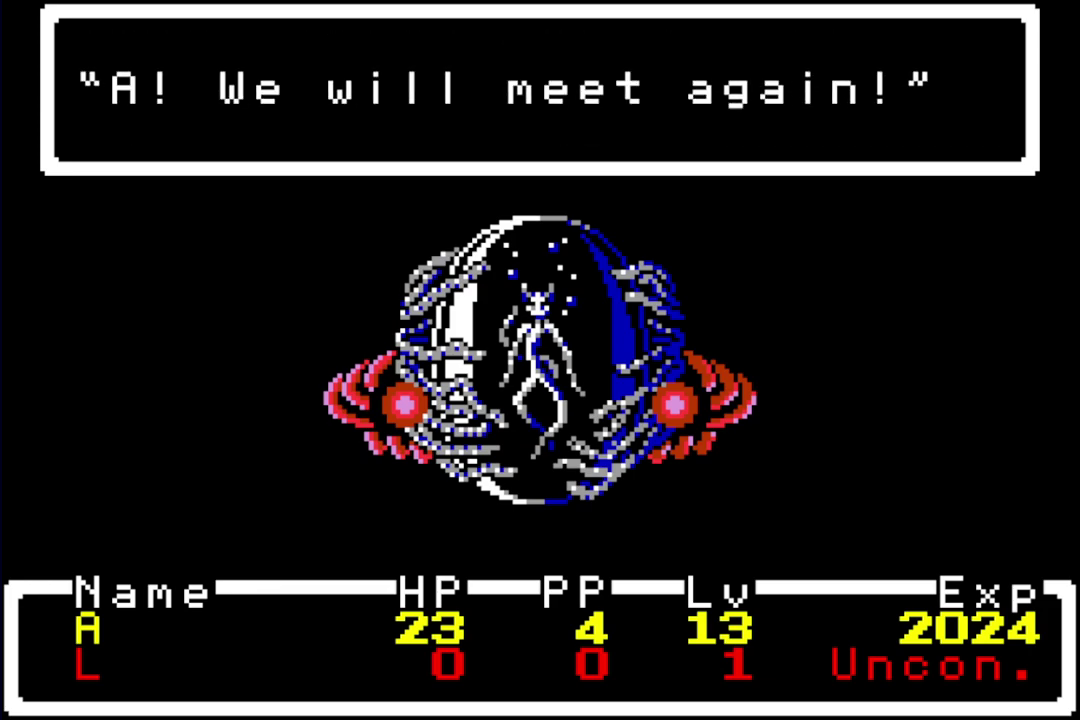
{"buttons": [], "events": [[67, "A", "up"], [67, "B", "up"], [67, "L1", "up"], [133, "A", "down"], [167, "B", "down"], [167, "L1", "down"], [200, "A", "up"], [233, "B", "up"], [233, "L1", "up"], [300, "A", "down"], [300, "L1", "down"], [383, "A", "up"], [383, "L1", "up"]]}